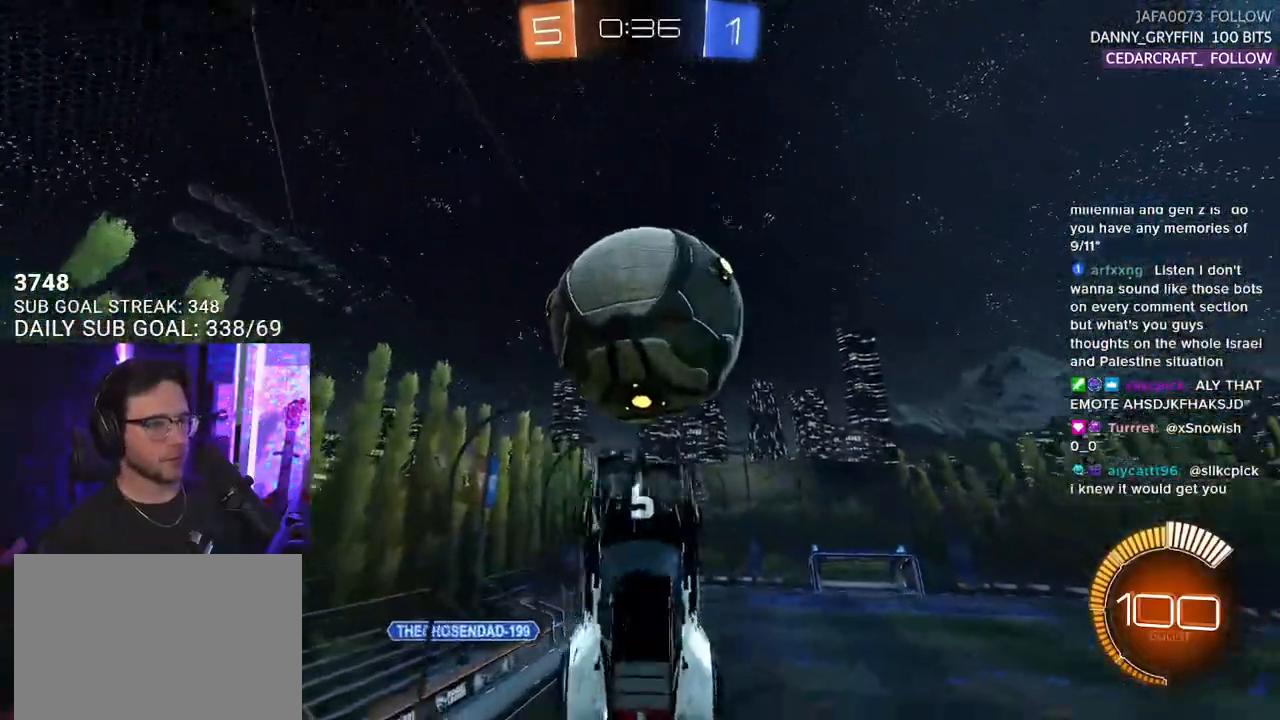
Gameplay with a controller (PlayStation layout); each line is a JSON object with the inputs held at the frame after it. "events" lists button and stick changes between this image and that frame as [ms after this image, input, new state], when the widget could be followed in between. Not read: SELECT START.
{"buttons": ["R1", "R2", "L3"], "left_stick": "down", "right_stick": "center", "events": [[133, "left_stick", "up-right"], [233, "L3", "down"], [300, "left_stick", "down"], [433, "R1", "down"]]}
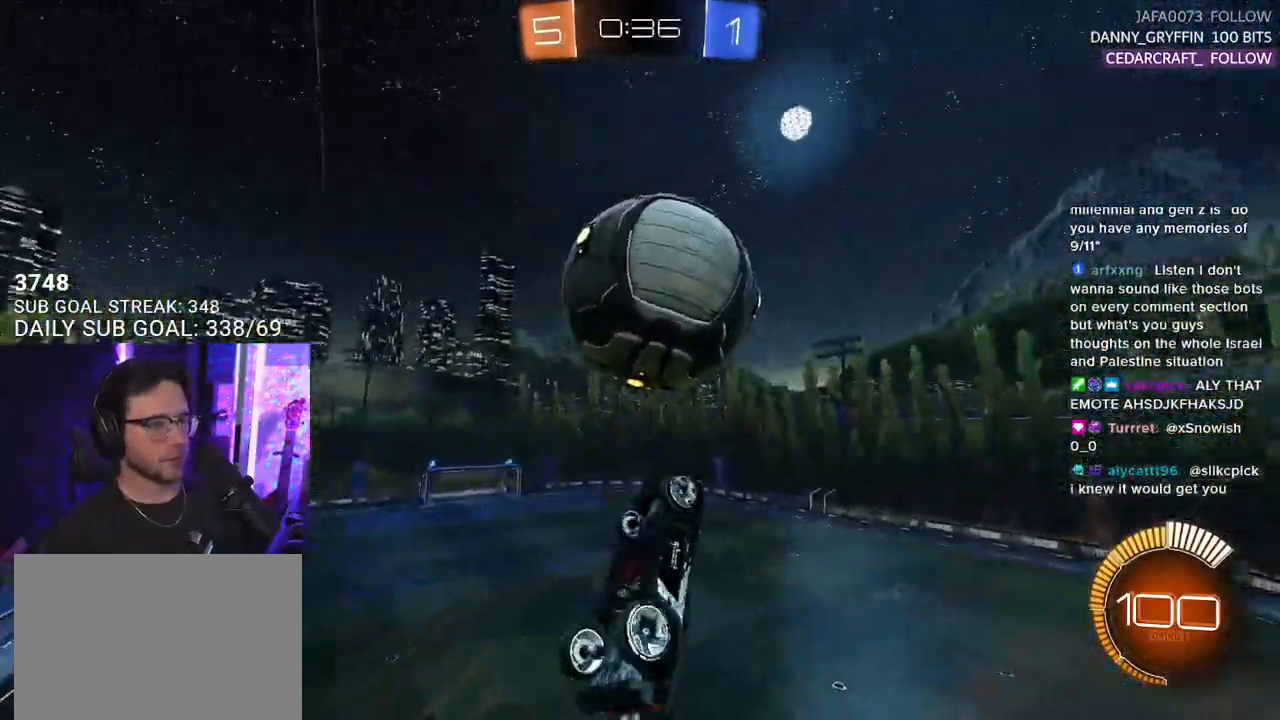
{"buttons": ["R1", "R2", "L3"], "left_stick": "down", "right_stick": "center", "events": [[117, "left_stick", "up"], [250, "left_stick", "up-right"], [467, "left_stick", "down"]]}
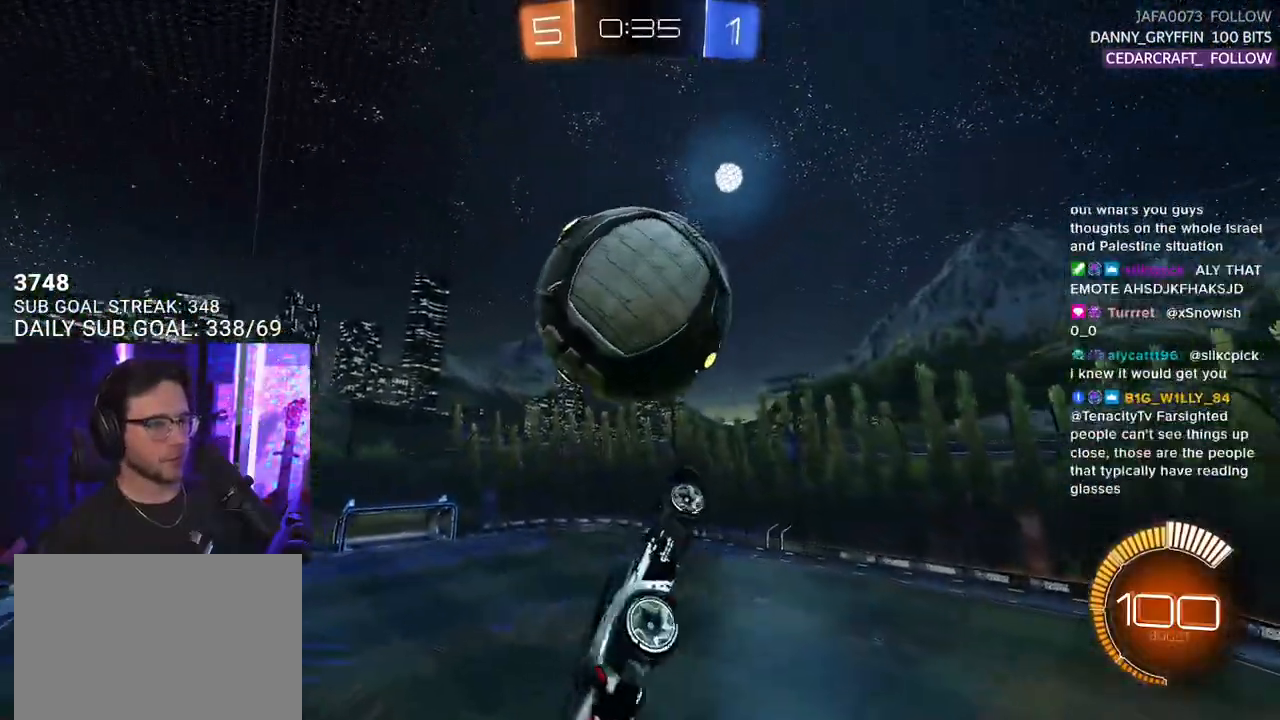
{"buttons": ["R1", "R2", "L3"], "left_stick": "left", "right_stick": "center", "events": [[17, "left_stick", "down-left"], [67, "L3", "up"], [167, "left_stick", "left"], [283, "L3", "down"], [300, "R1", "up"], [500, "R1", "down"]]}
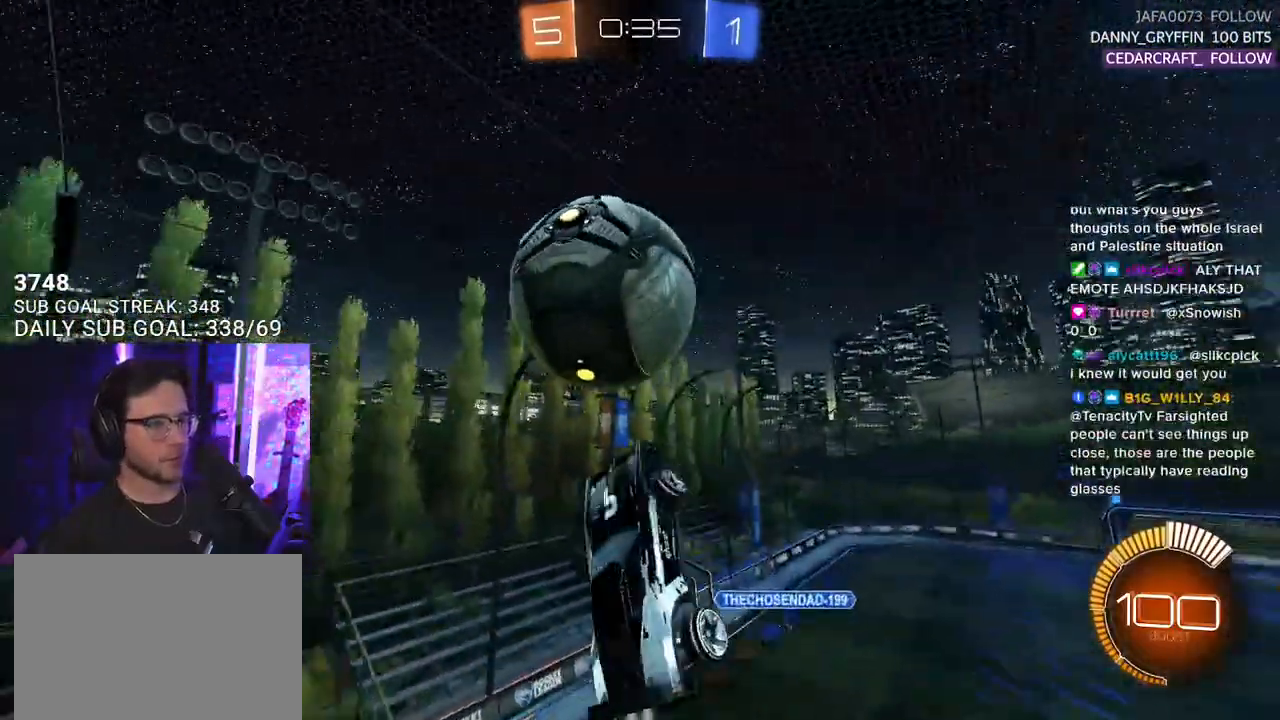
{"buttons": ["R2", "L3"], "left_stick": "right", "right_stick": "center", "events": [[100, "left_stick", "up-left"], [233, "left_stick", "down"], [350, "left_stick", "right"], [500, "R1", "up"]]}
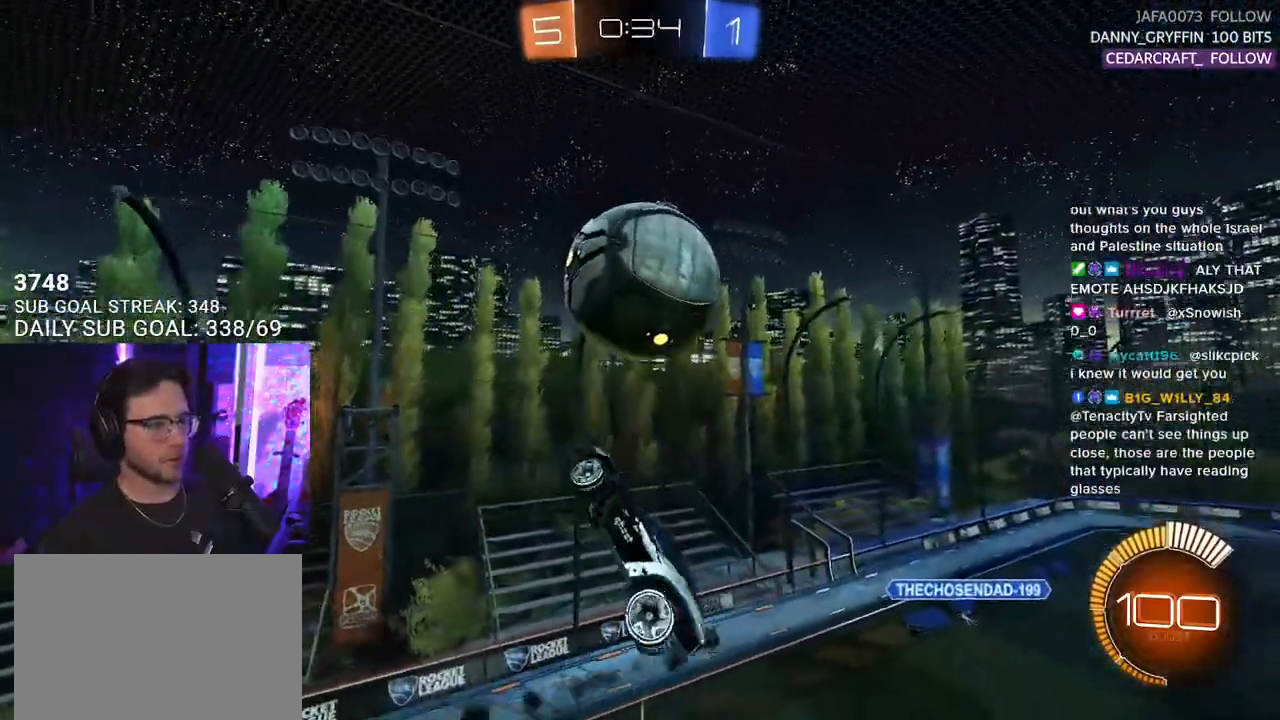
{"buttons": ["R1", "R2"], "left_stick": "down-left", "right_stick": "center", "events": [[50, "left_stick", "down"], [100, "R1", "down"], [133, "L3", "up"], [250, "left_stick", "left"], [300, "left_stick", "center"], [400, "left_stick", "down-left"]]}
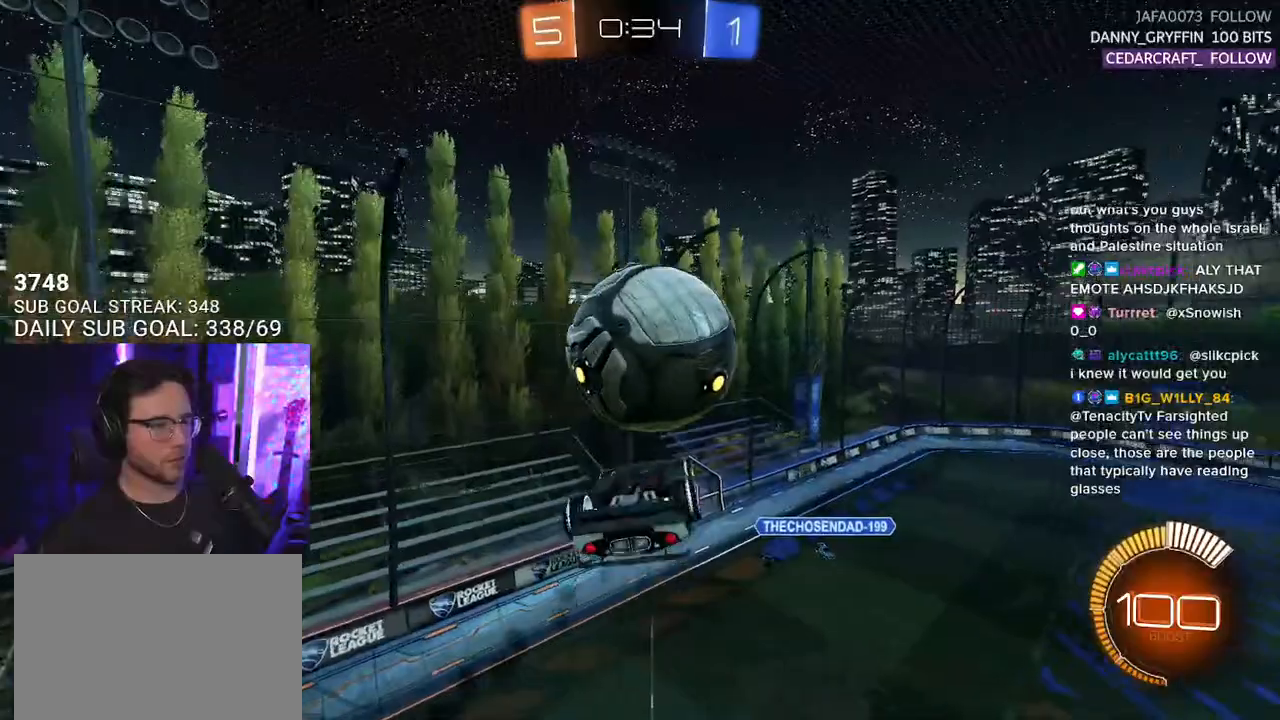
{"buttons": ["R1", "R2", "L3"], "left_stick": "up-right", "right_stick": "center", "events": [[200, "left_stick", "up-right"], [383, "L3", "down"]]}
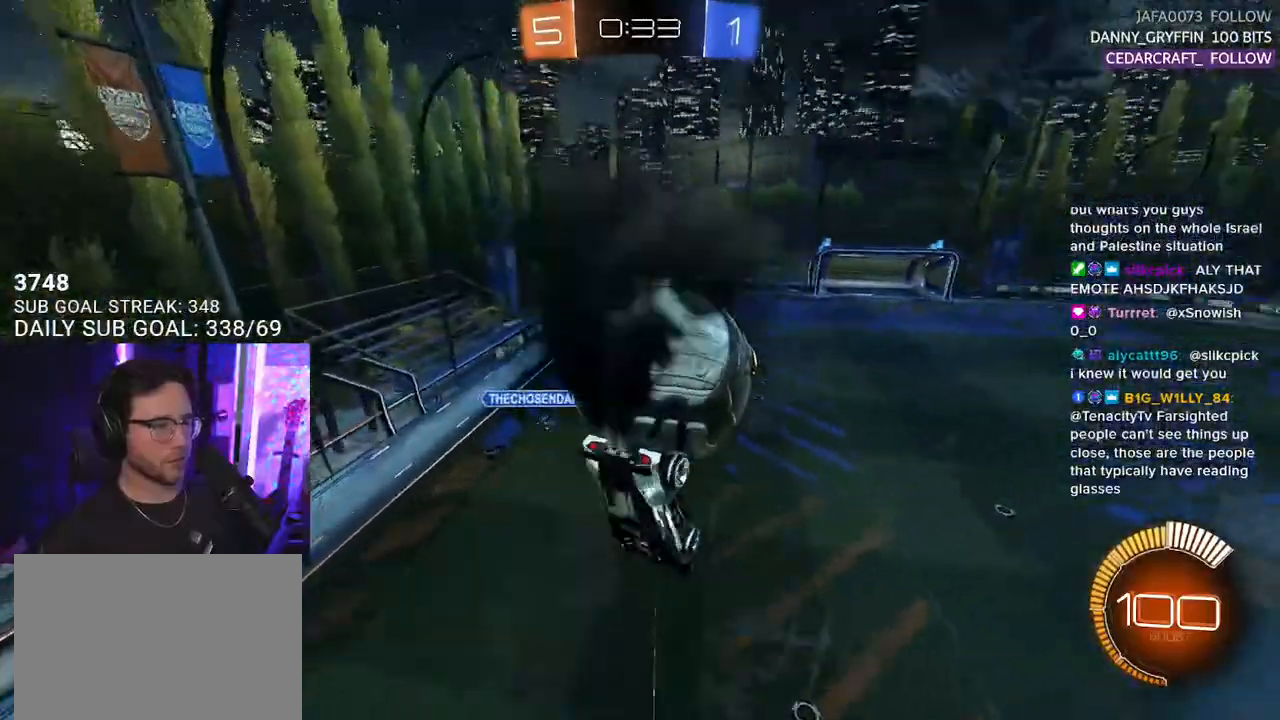
{"buttons": ["CROSS", "R2"], "left_stick": "up-right", "right_stick": "center", "events": [[100, "R1", "up"], [133, "left_stick", "right"], [267, "left_stick", "down-right"], [383, "L3", "up"], [467, "left_stick", "up-right"], [500, "CROSS", "down"]]}
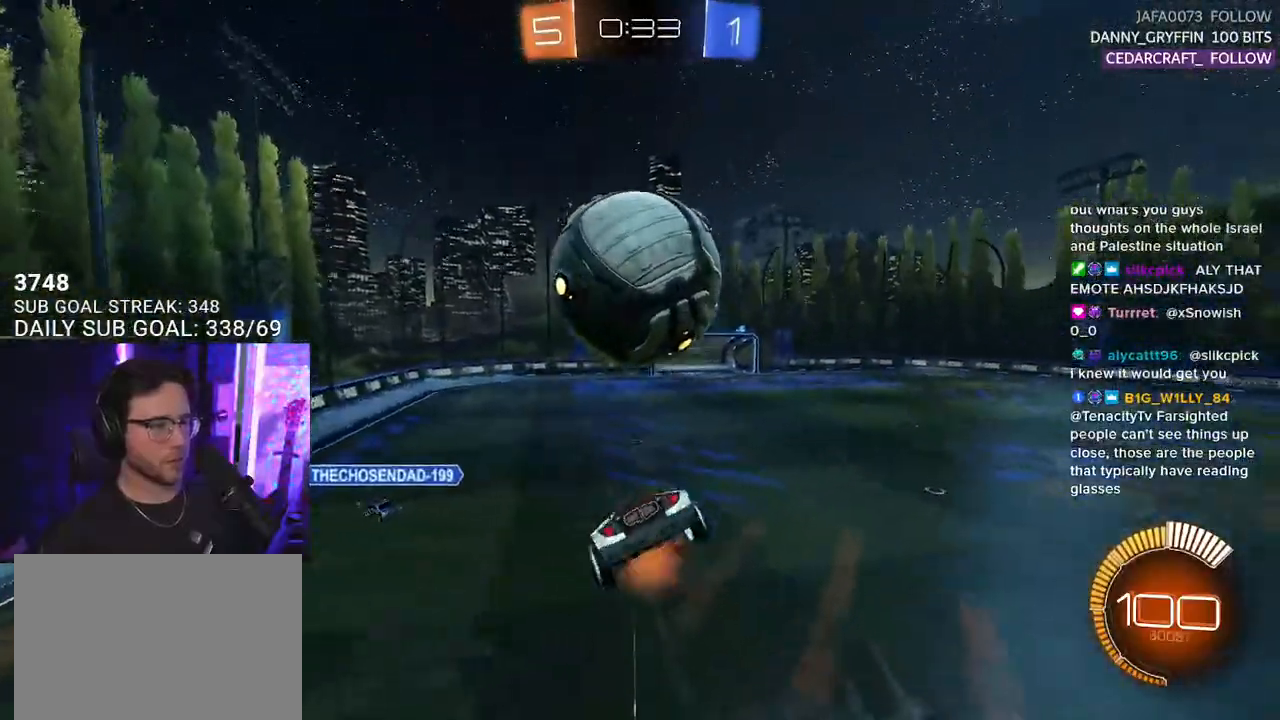
{"buttons": ["R1", "R2"], "left_stick": "down-right", "right_stick": "center", "events": [[50, "L3", "down"], [100, "CROSS", "up"], [100, "R1", "down"], [100, "left_stick", "down"], [117, "L3", "up"], [200, "left_stick", "up"], [333, "left_stick", "right"], [450, "left_stick", "down-right"]]}
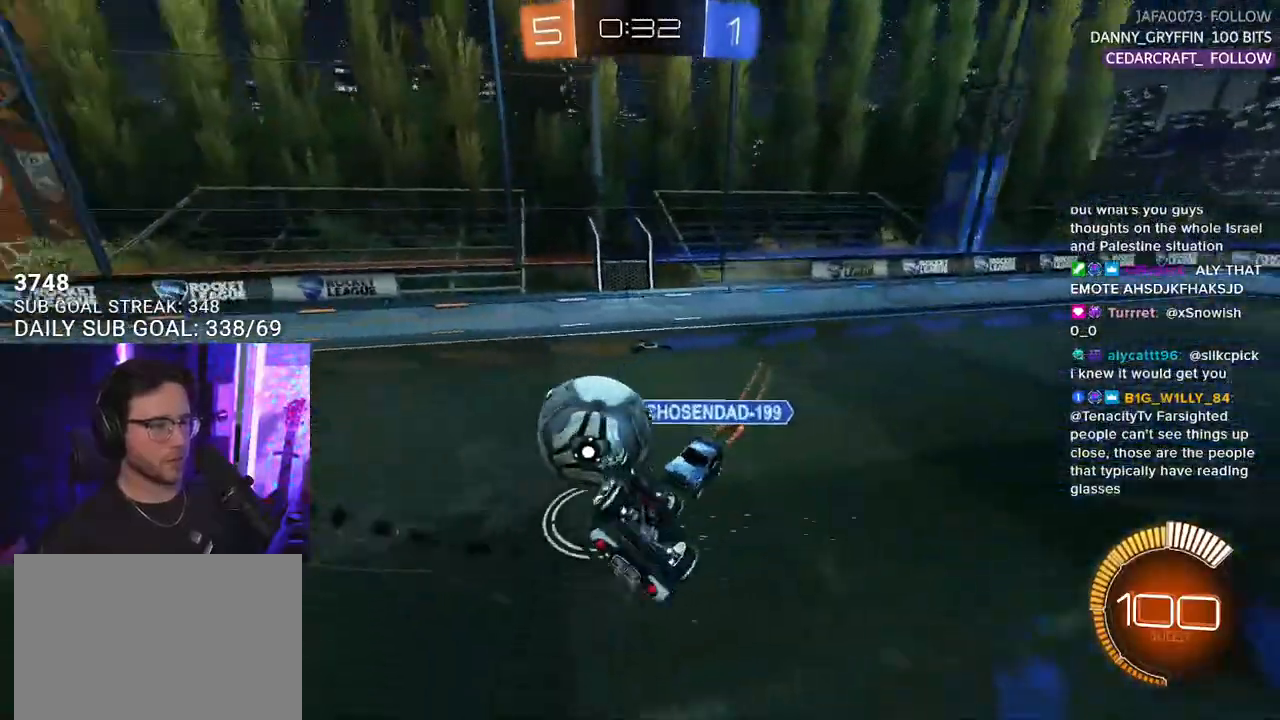
{"buttons": ["R1", "R2"], "left_stick": "right", "right_stick": "center", "events": [[50, "L3", "down"], [83, "left_stick", "down"], [300, "L3", "up"], [317, "left_stick", "up-right"], [500, "left_stick", "right"]]}
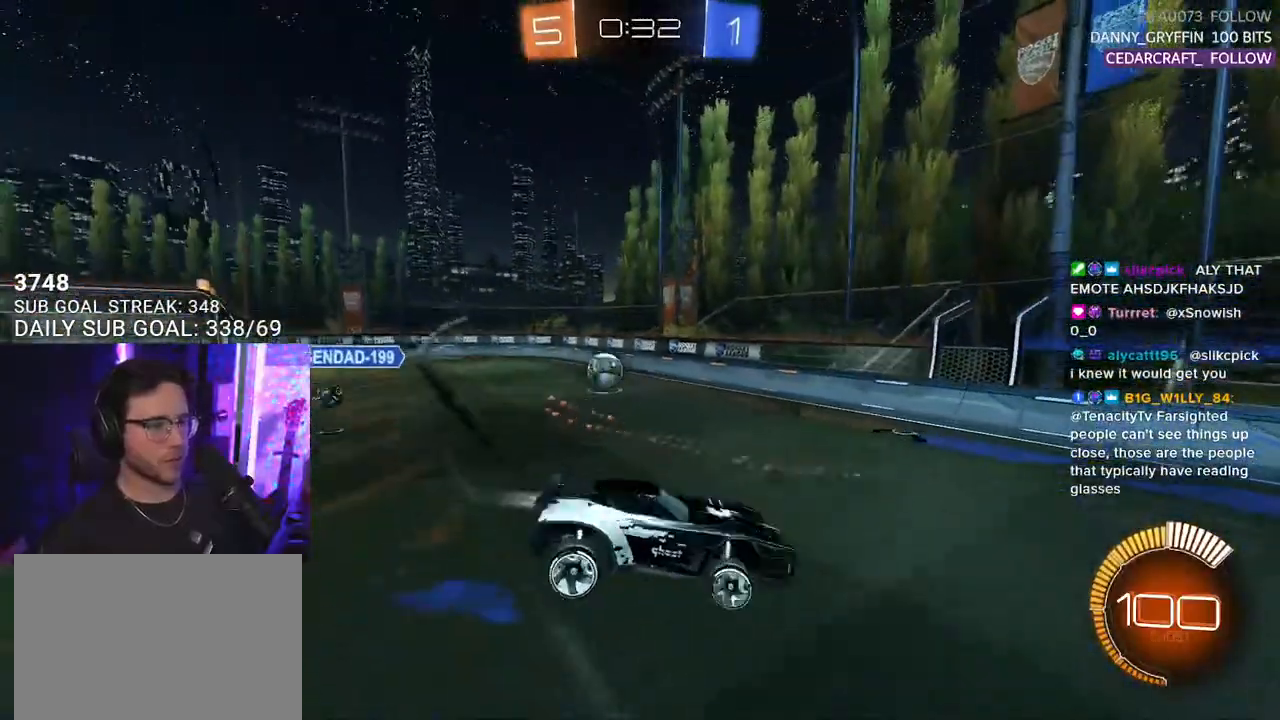
{"buttons": ["R1", "R2"], "left_stick": "right", "right_stick": "center", "events": []}
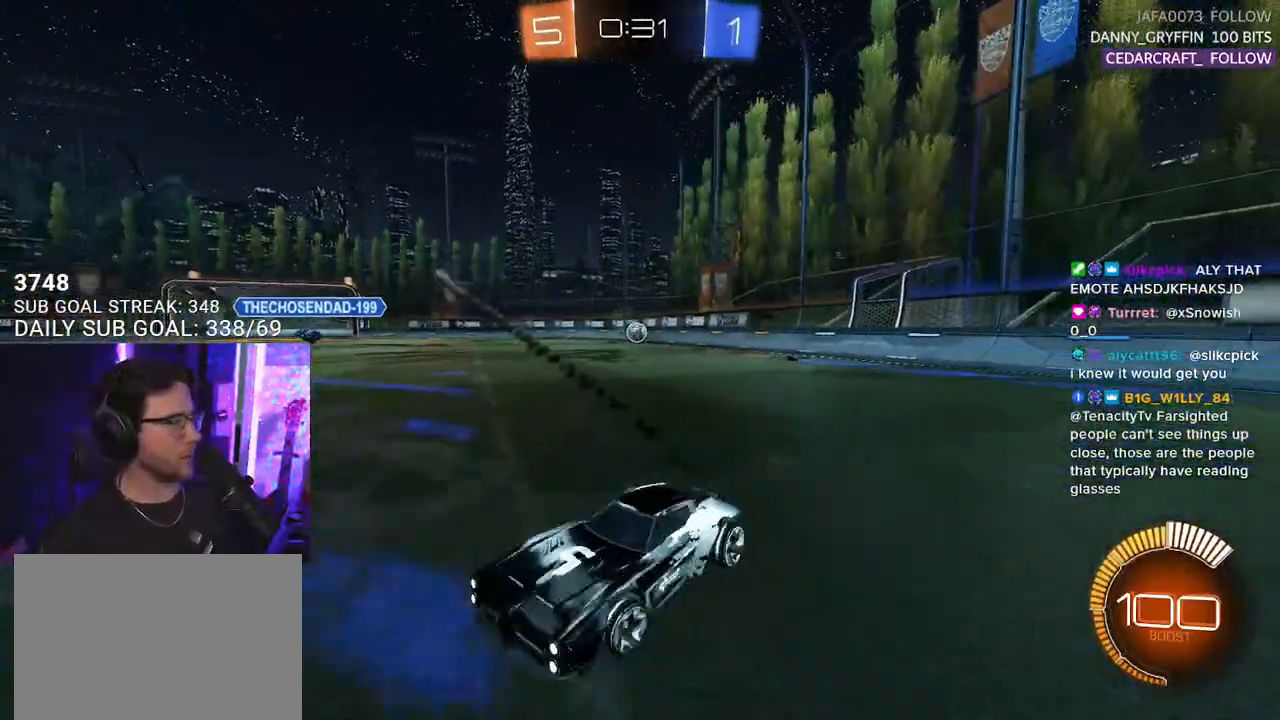
{"buttons": ["R1", "R2"], "left_stick": "right", "right_stick": "center", "events": [[150, "SQUARE", "down"], [283, "SQUARE", "up"]]}
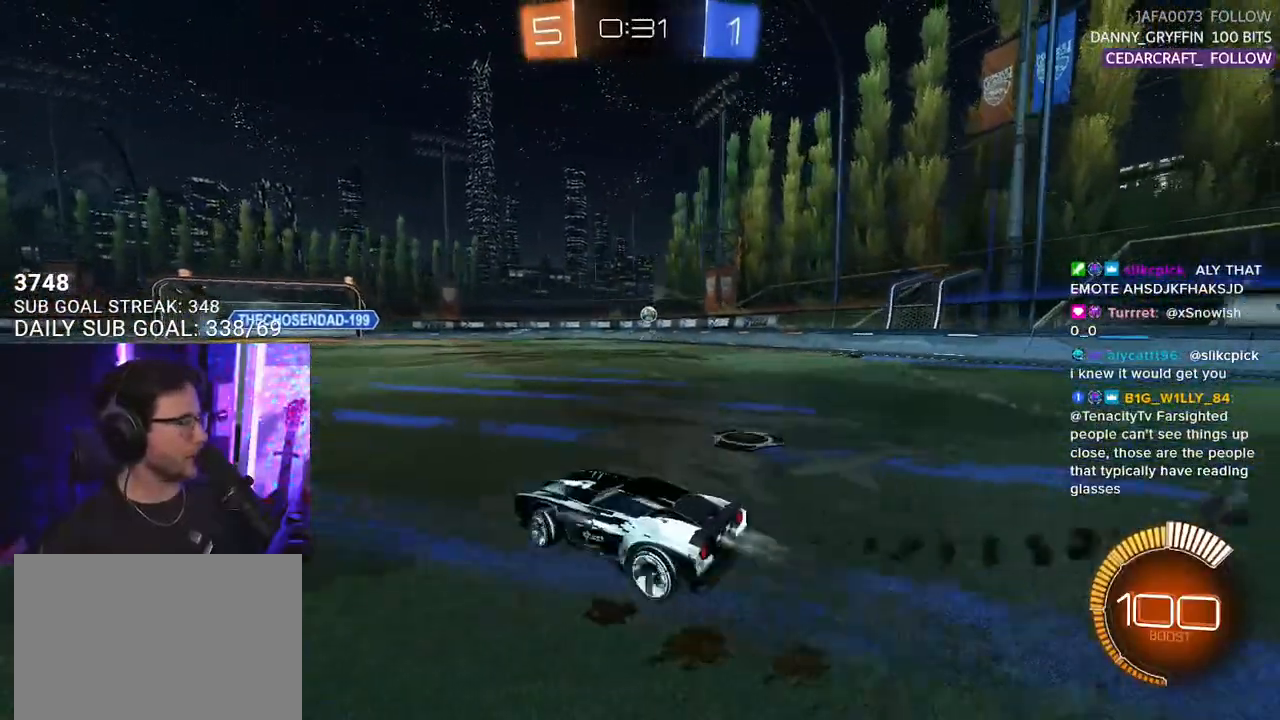
{"buttons": ["L2", "R1", "R2"], "left_stick": "up-left", "right_stick": "center", "events": [[400, "CROSS", "down"], [467, "CROSS", "up"], [467, "L2", "down"], [483, "left_stick", "up-left"]]}
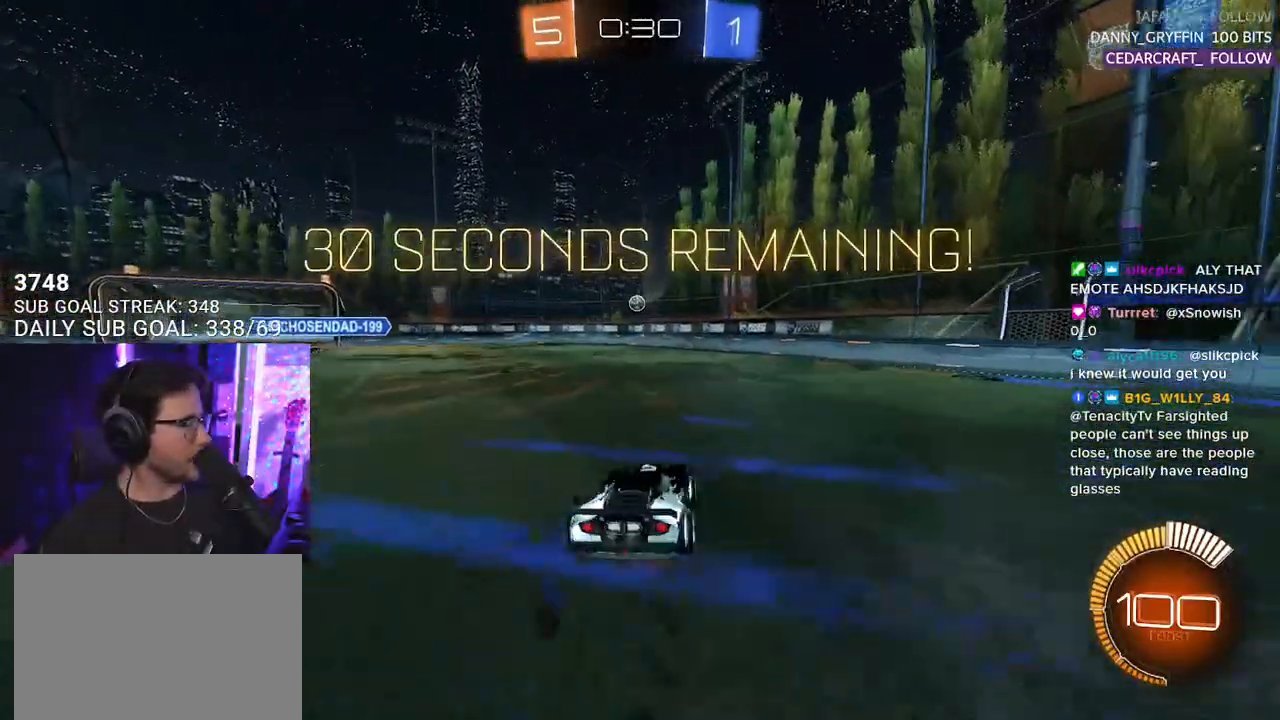
{"buttons": ["L2", "R1", "R2"], "left_stick": "down-left", "right_stick": "center", "events": [[33, "CROSS", "down"], [67, "SQUARE", "down"], [83, "L2", "up"], [83, "left_stick", "down"], [117, "CROSS", "up"], [200, "L2", "down"], [267, "left_stick", "down-left"], [350, "SQUARE", "up"]]}
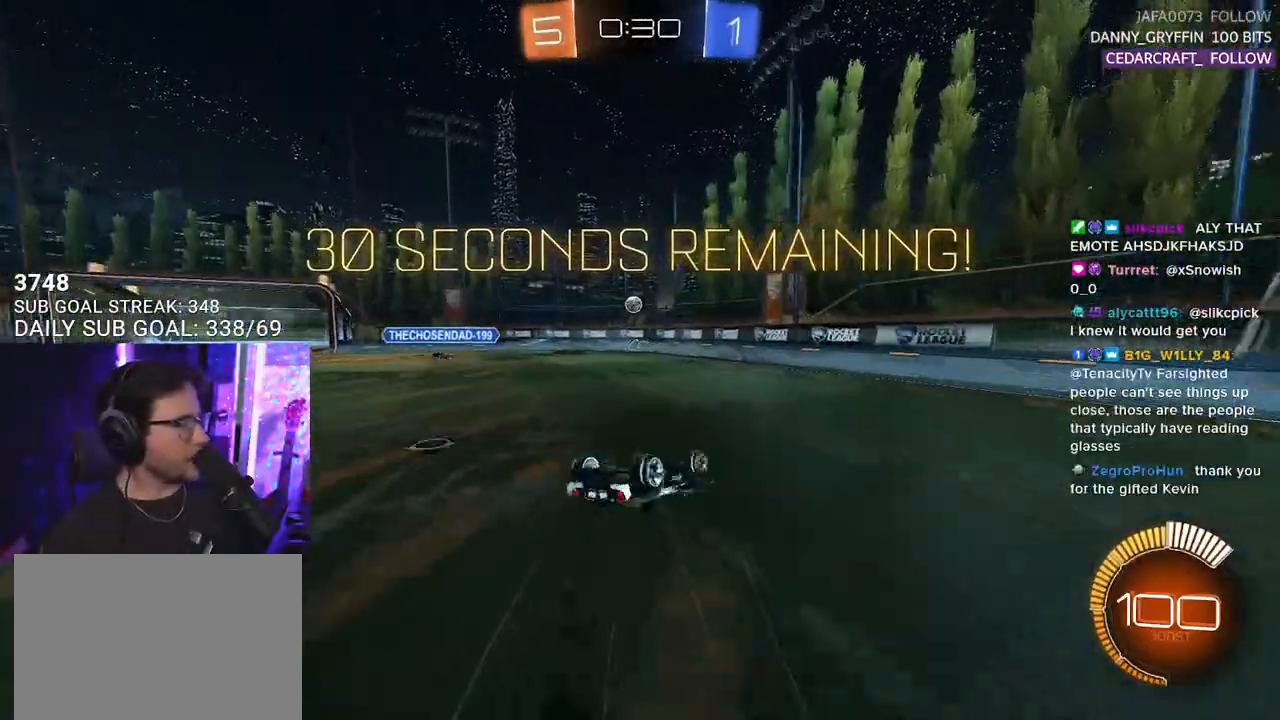
{"buttons": ["R2"], "left_stick": "center", "right_stick": "center", "events": [[17, "R1", "up"], [400, "L2", "up"], [500, "left_stick", "center"]]}
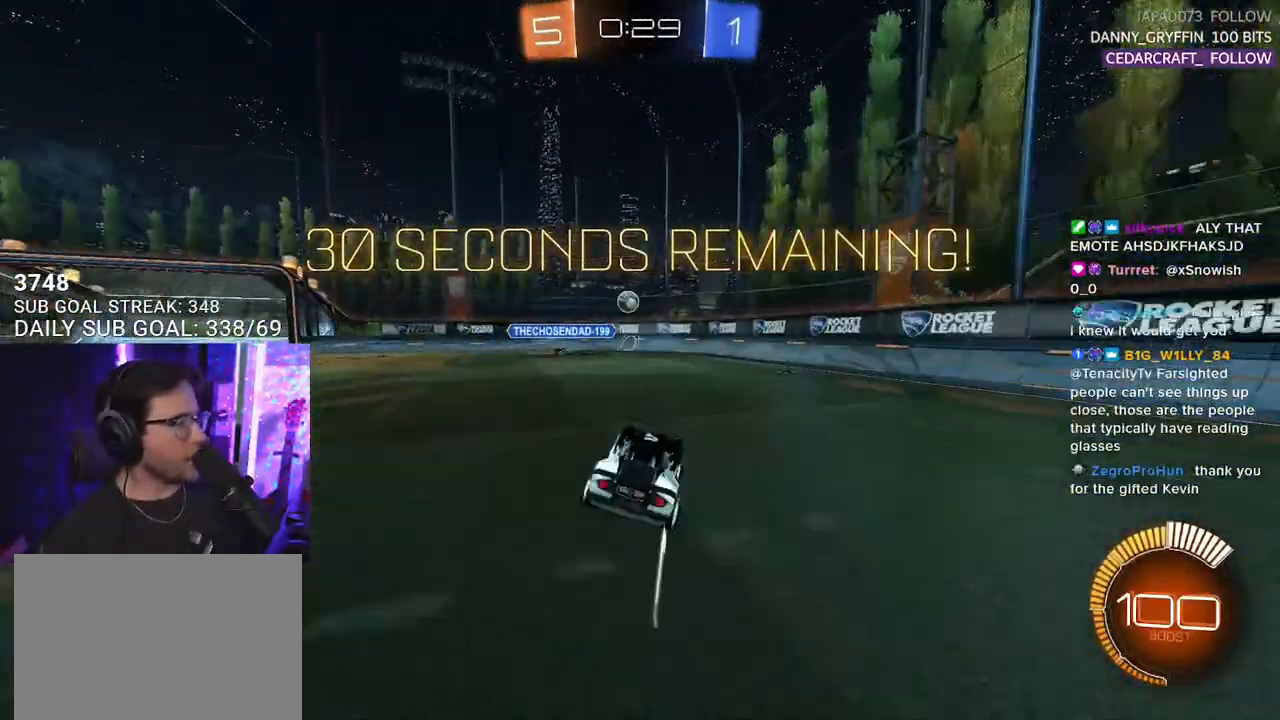
{"buttons": ["R2"], "left_stick": "down-left", "right_stick": "center", "events": [[217, "left_stick", "down-left"], [300, "left_stick", "center"], [450, "left_stick", "down-left"]]}
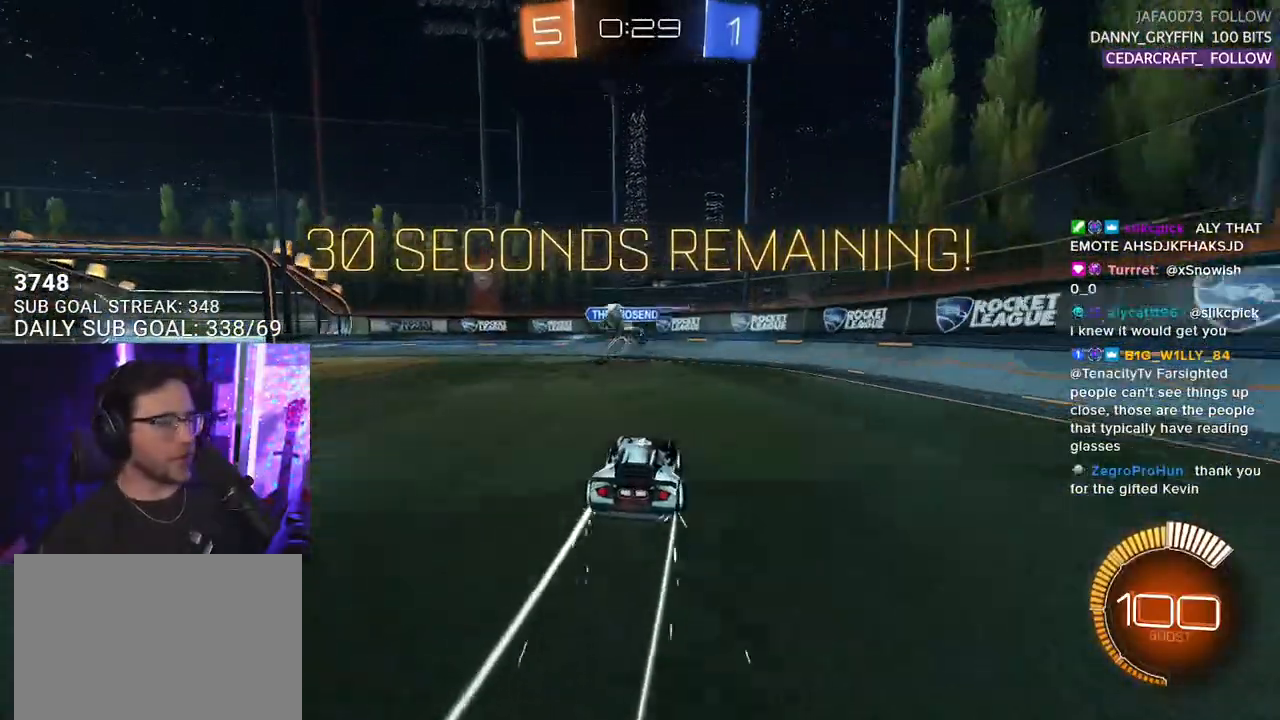
{"buttons": ["R1", "R2"], "left_stick": "left", "right_stick": "center", "events": [[167, "left_stick", "center"], [250, "R1", "down"], [300, "left_stick", "left"]]}
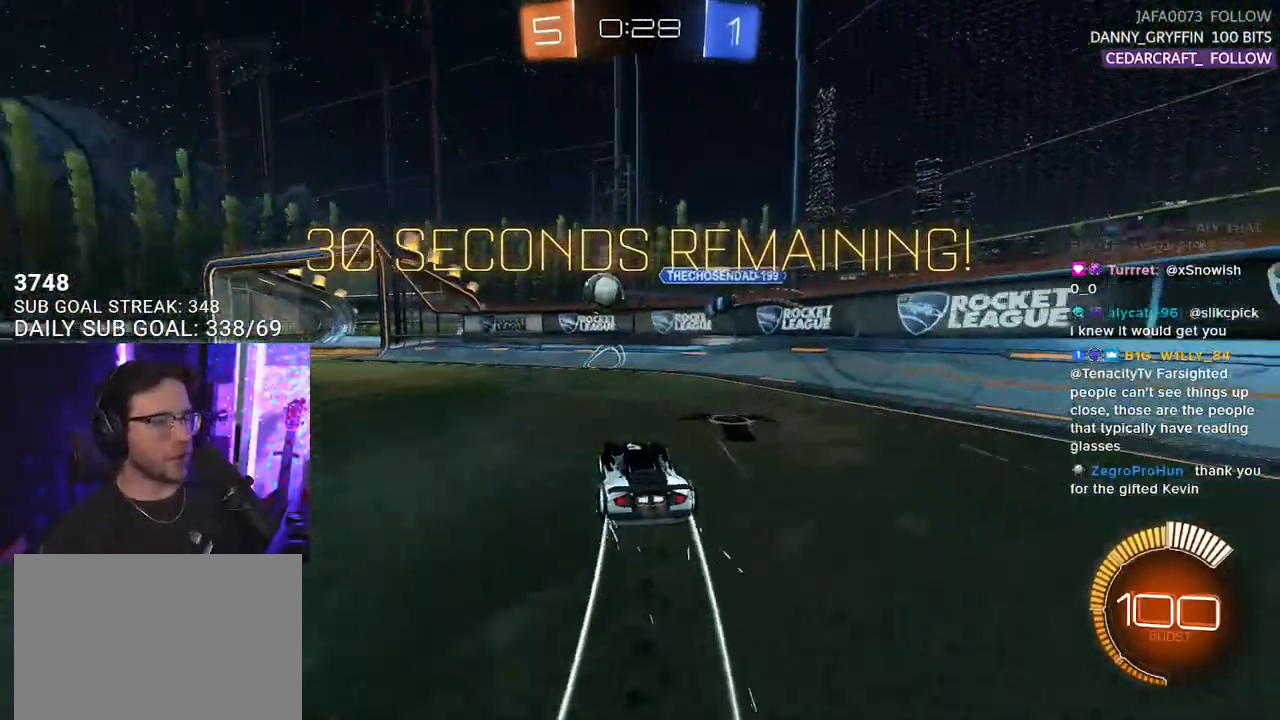
{"buttons": ["R1", "R2"], "left_stick": "center", "right_stick": "center", "events": [[133, "left_stick", "center"], [300, "left_stick", "down-left"], [417, "left_stick", "center"]]}
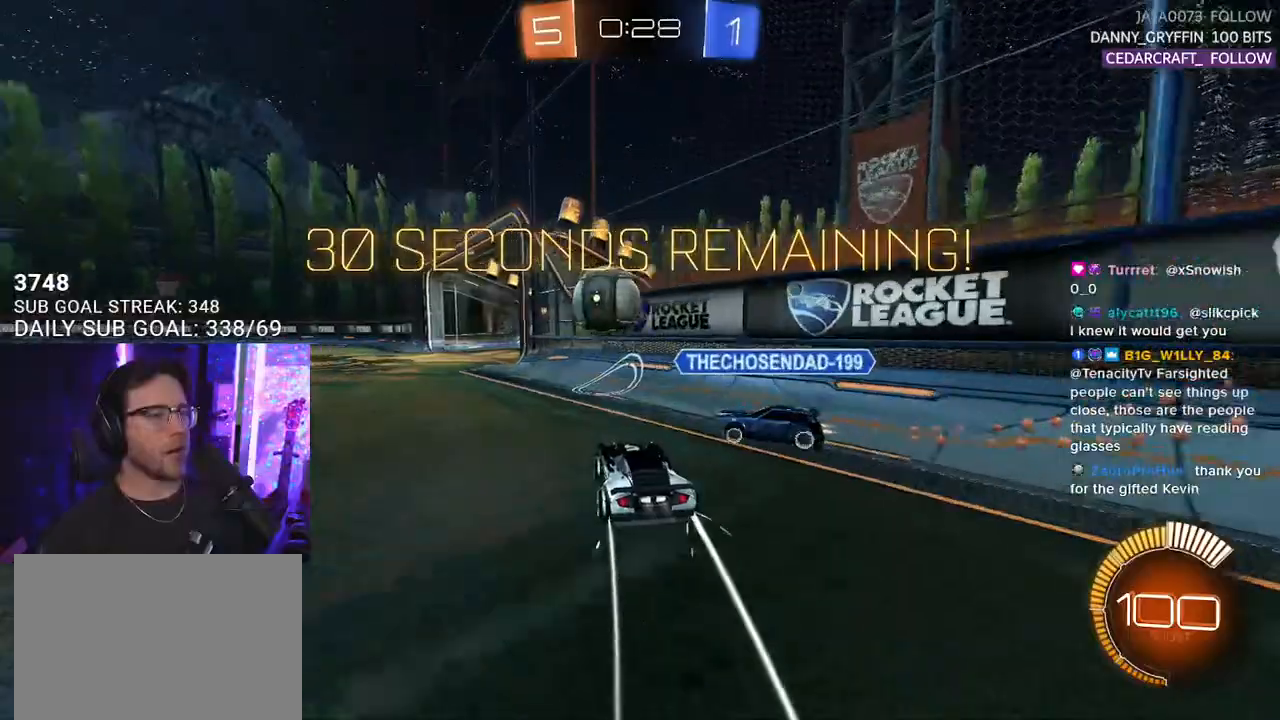
{"buttons": ["R2"], "left_stick": "right", "right_stick": "center", "events": [[67, "left_stick", "right"], [167, "left_stick", "center"], [367, "left_stick", "right"], [500, "R1", "up"]]}
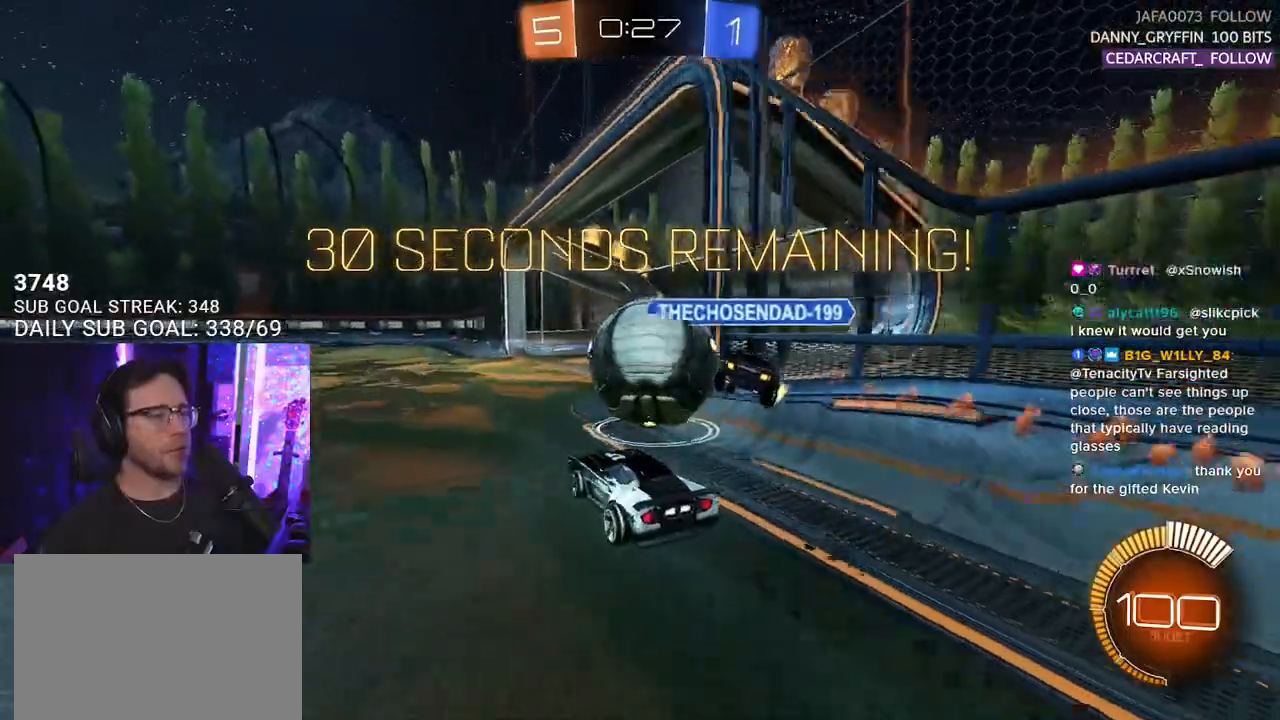
{"buttons": ["R1", "R2"], "left_stick": "up", "right_stick": "center", "events": [[17, "L2", "down"], [17, "R2", "up"], [100, "left_stick", "down-left"], [283, "R2", "down"], [333, "R1", "down"], [367, "left_stick", "down-right"], [383, "L2", "up"], [483, "left_stick", "up"]]}
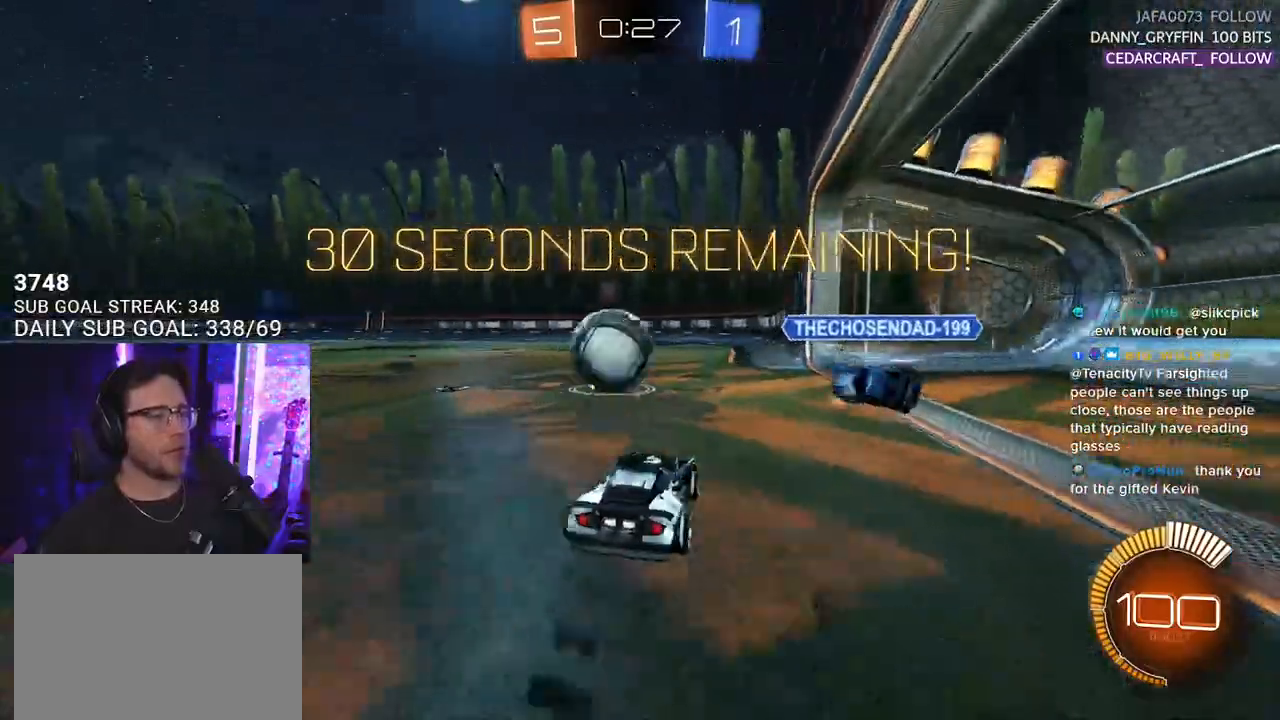
{"buttons": ["L2", "R1", "R2"], "left_stick": "up-left", "right_stick": "center", "events": [[150, "L2", "down"], [150, "left_stick", "up-left"], [233, "CROSS", "down"], [267, "L2", "up"], [267, "left_stick", "down-right"], [300, "SQUARE", "down"], [350, "L2", "down"], [400, "SQUARE", "up"], [400, "left_stick", "down-left"], [450, "CROSS", "up"], [450, "left_stick", "up-left"]]}
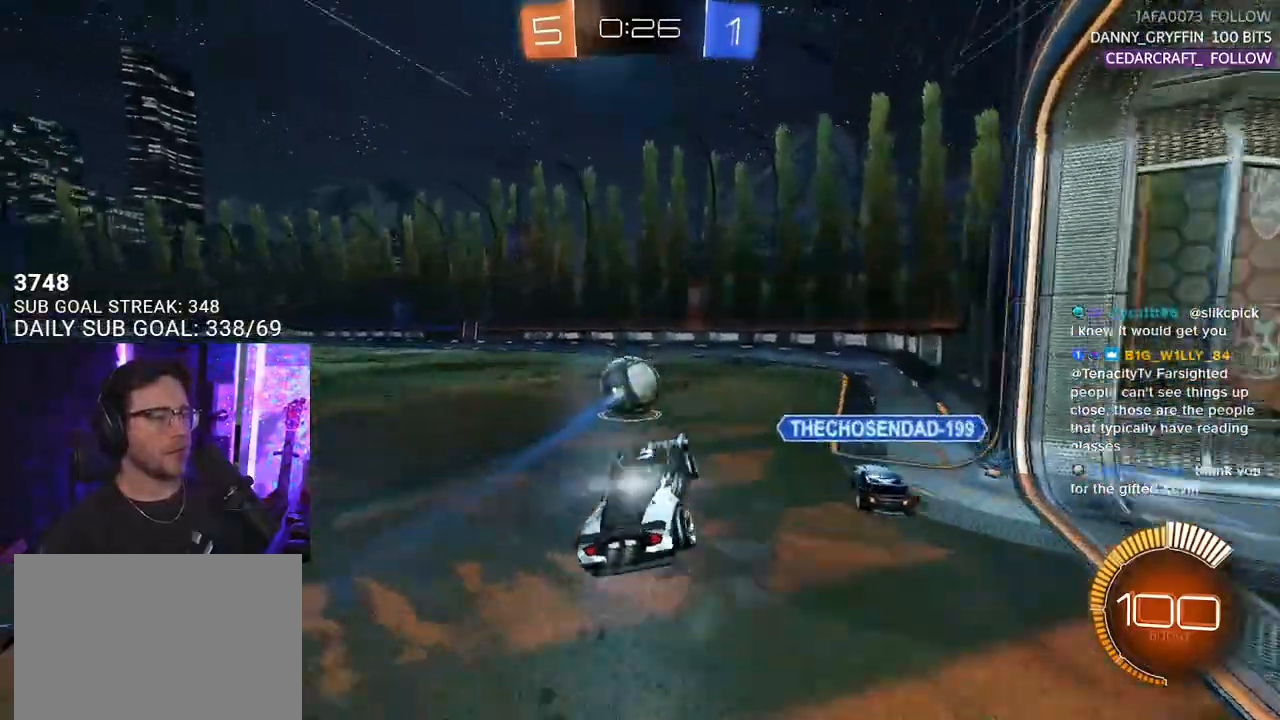
{"buttons": ["SQUARE", "L2", "R2"], "left_stick": "down-left", "right_stick": "center", "events": [[17, "CROSS", "down"], [83, "SQUARE", "down"], [100, "L2", "up"], [133, "CROSS", "up"], [133, "left_stick", "down-right"], [167, "R1", "up"], [183, "left_stick", "down"], [333, "L2", "down"], [433, "left_stick", "down-left"]]}
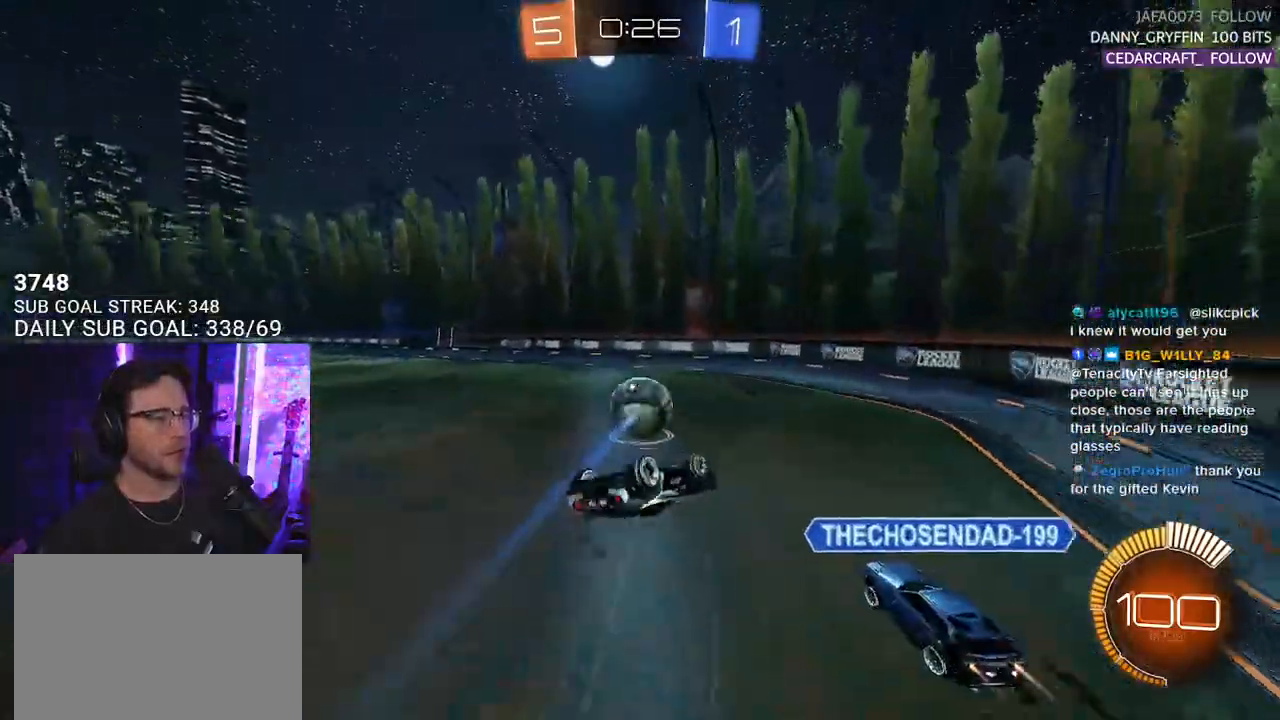
{"buttons": ["R2"], "left_stick": "down", "right_stick": "center", "events": [[83, "R1", "down"], [317, "SQUARE", "up"], [317, "left_stick", "down"], [350, "L2", "up"], [350, "R1", "up"]]}
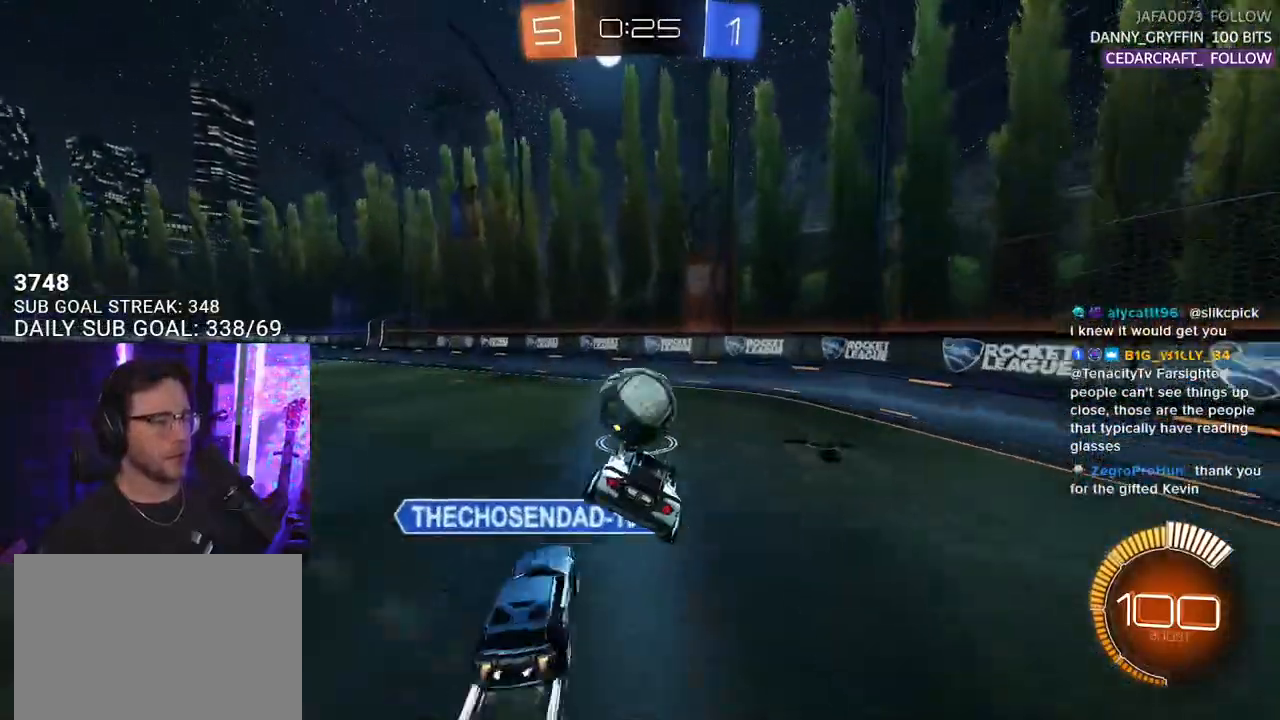
{"buttons": ["R1", "R2"], "left_stick": "left", "right_stick": "center", "events": [[83, "left_stick", "center"], [200, "left_stick", "right"], [383, "left_stick", "center"], [400, "R1", "down"], [483, "left_stick", "left"]]}
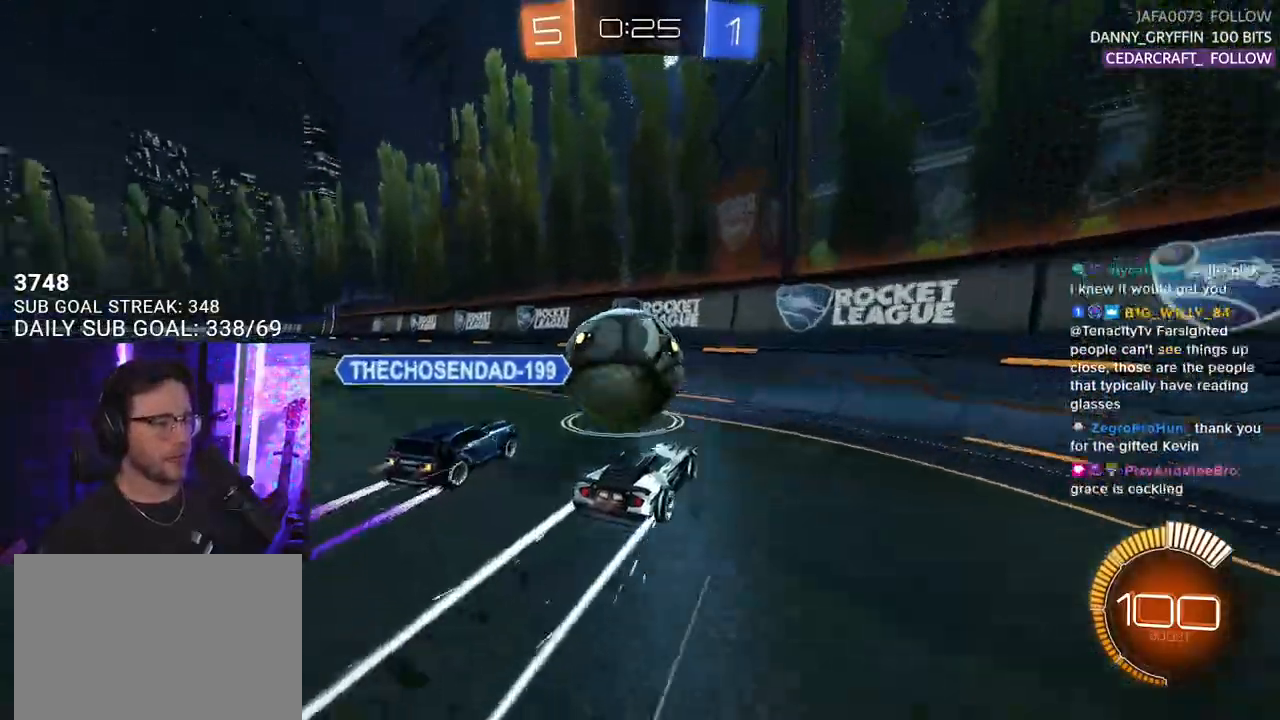
{"buttons": ["R1", "R2"], "left_stick": "right", "right_stick": "center", "events": [[183, "R1", "up"], [250, "R1", "down"], [250, "left_stick", "center"], [450, "left_stick", "right"]]}
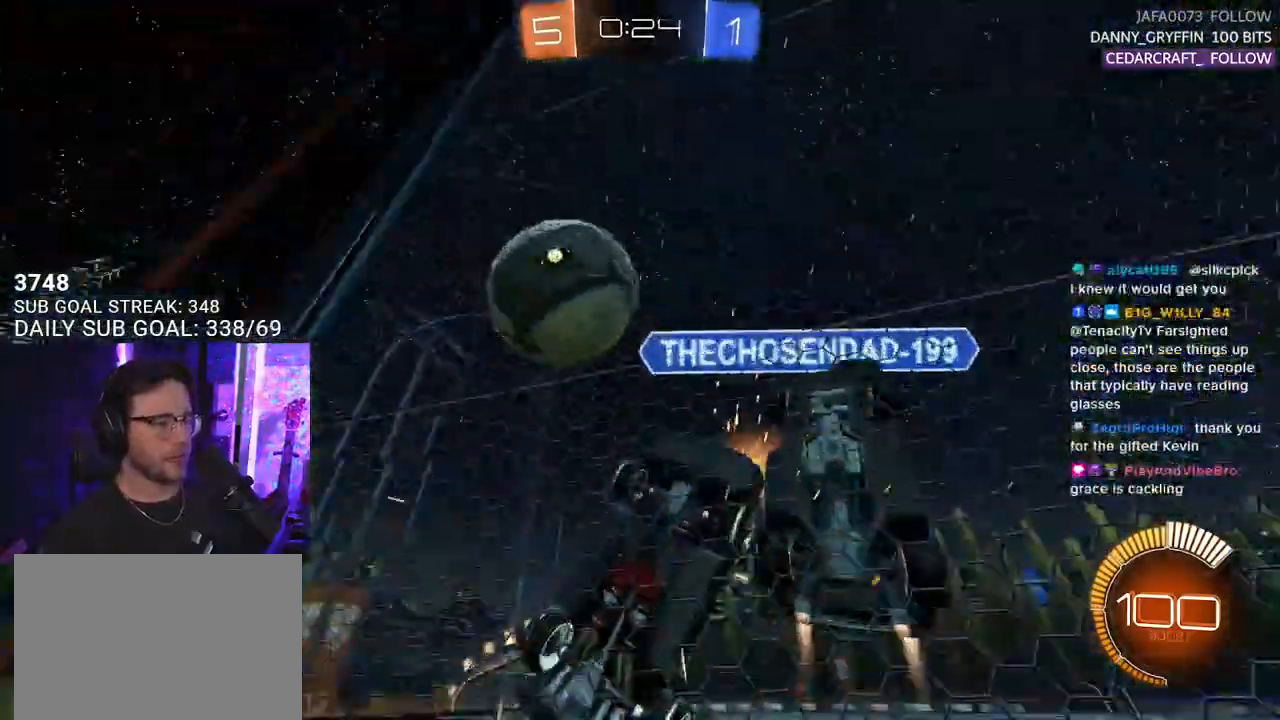
{"buttons": ["R2"], "left_stick": "right", "right_stick": "center", "events": [[17, "R1", "up"], [167, "SQUARE", "down"], [317, "SQUARE", "up"]]}
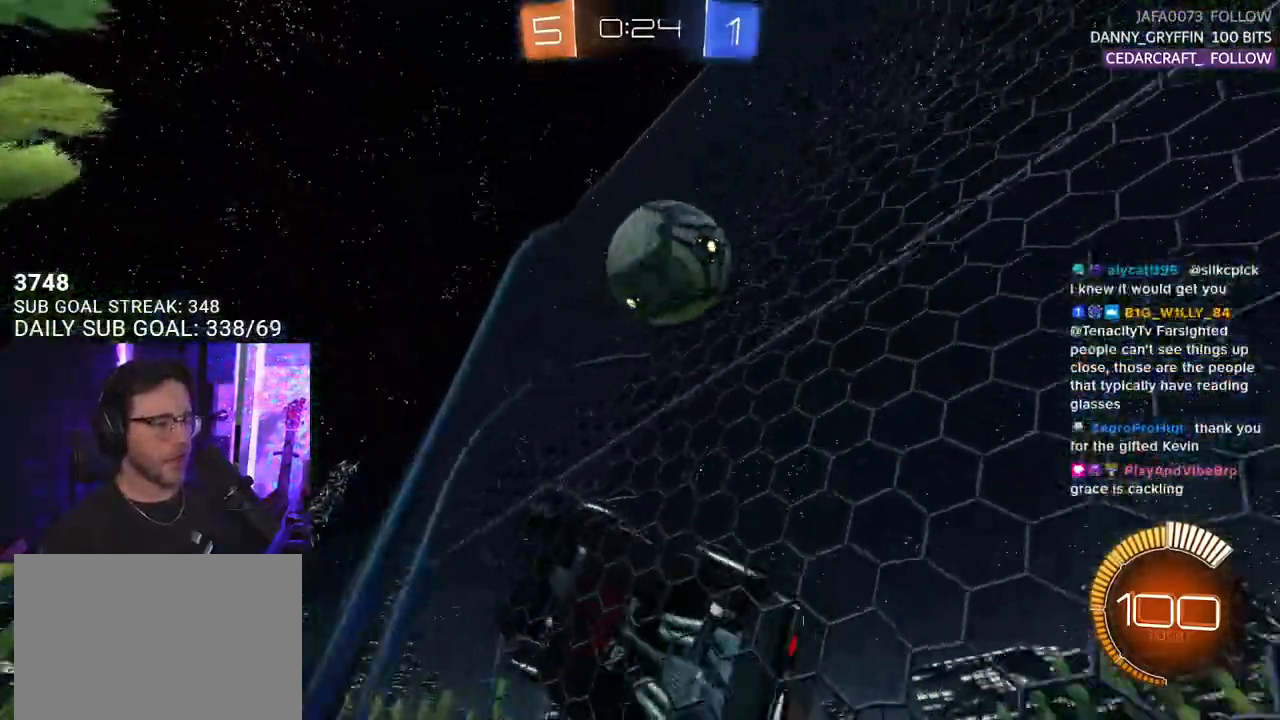
{"buttons": ["R2"], "left_stick": "center", "right_stick": "center", "events": [[317, "left_stick", "center"]]}
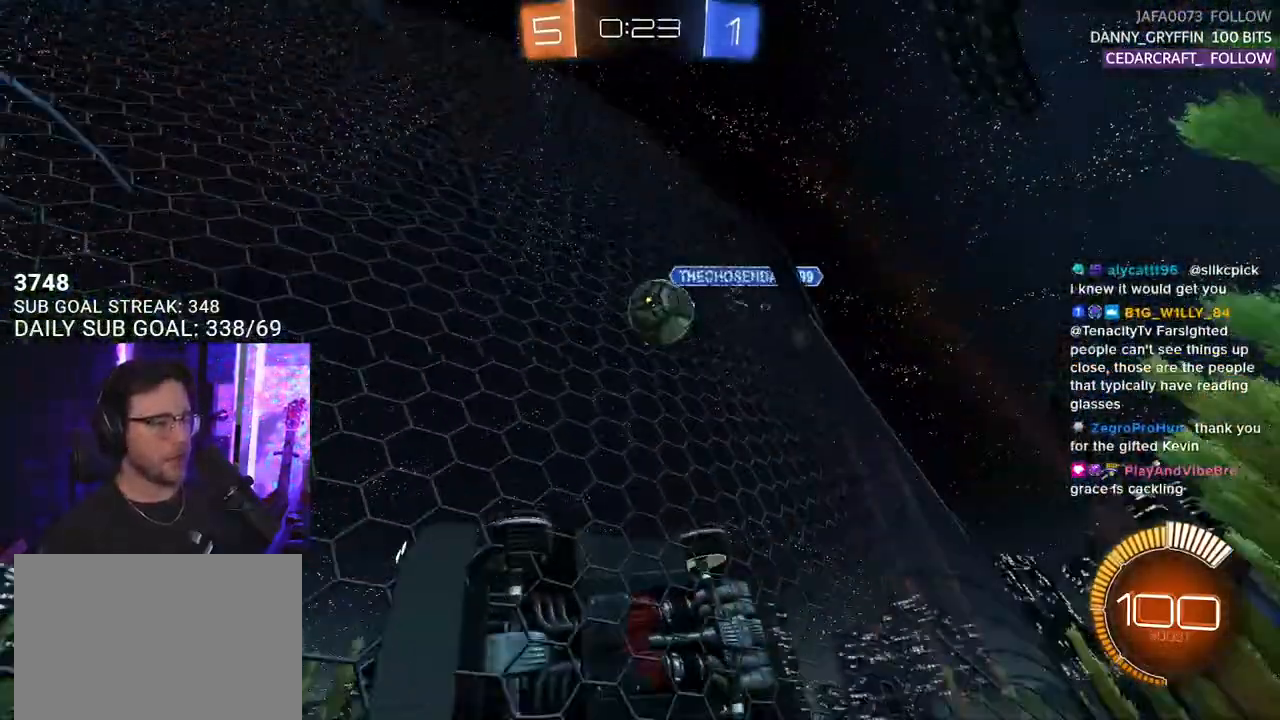
{"buttons": ["R2"], "left_stick": "center", "right_stick": "center", "events": [[150, "left_stick", "right"], [333, "left_stick", "center"]]}
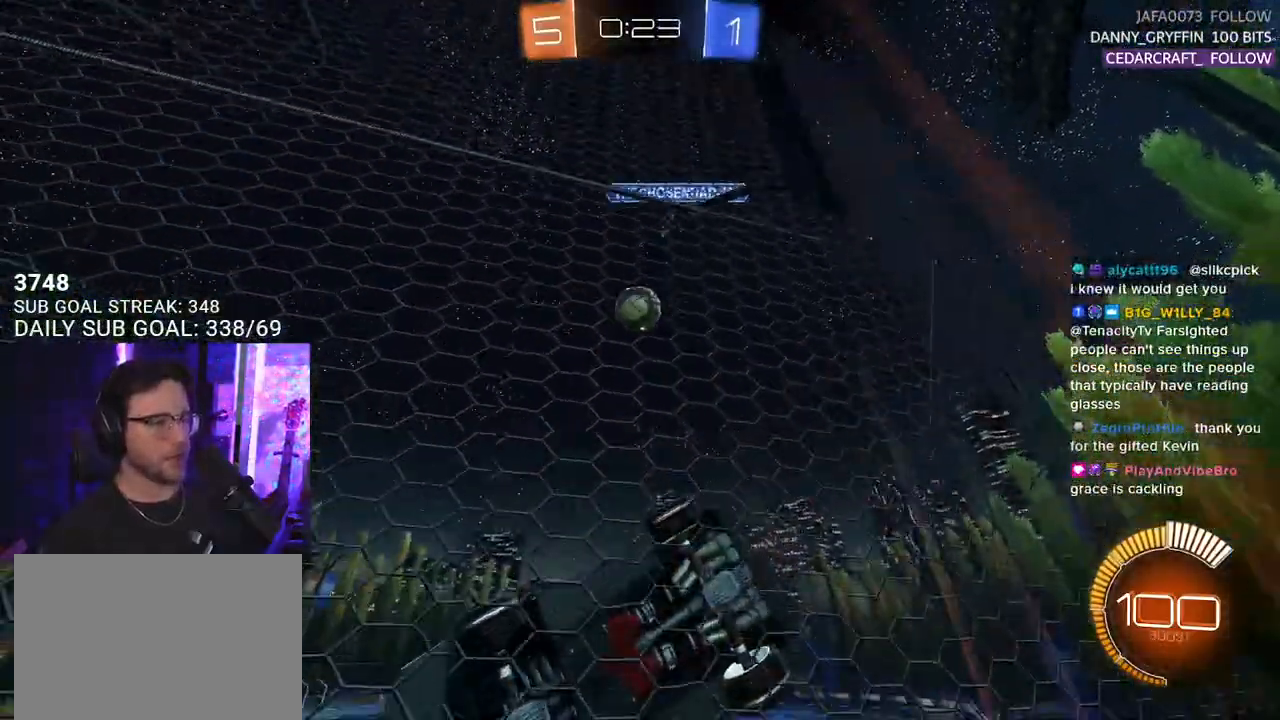
{"buttons": ["R1", "R2"], "left_stick": "right", "right_stick": "center", "events": [[250, "R1", "down"], [317, "left_stick", "right"]]}
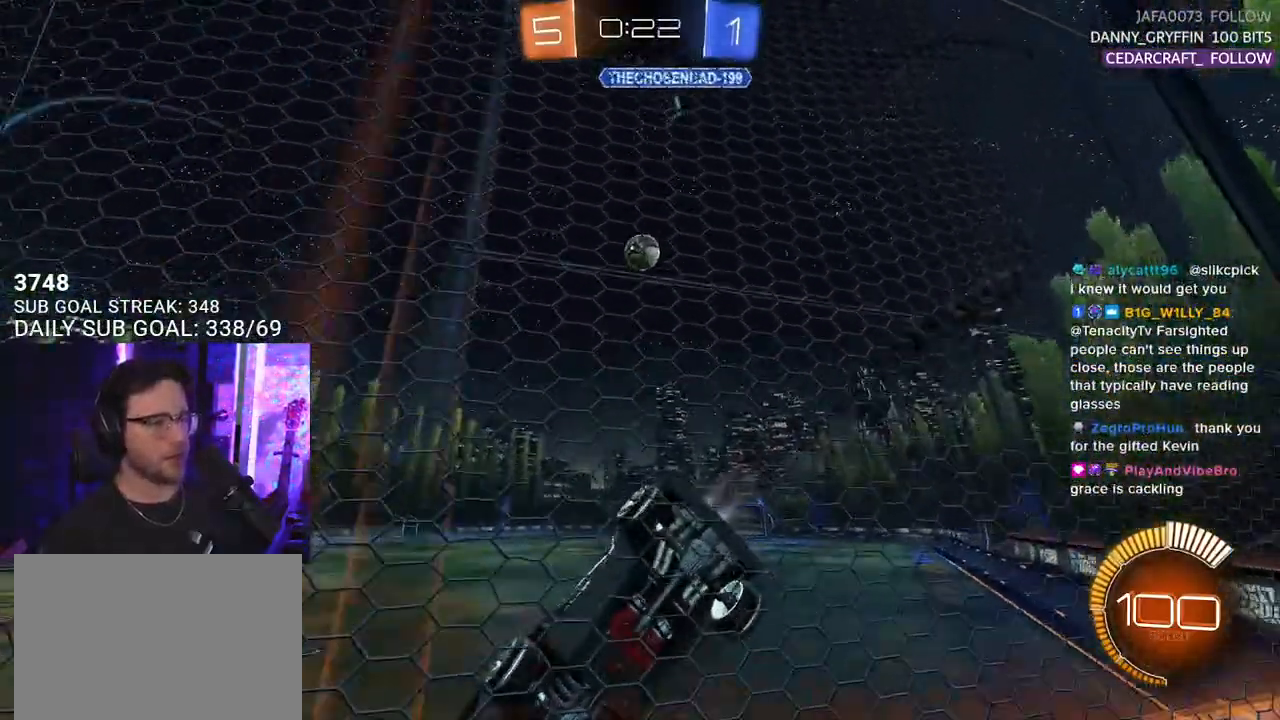
{"buttons": ["R1", "R2"], "left_stick": "center", "right_stick": "center", "events": [[267, "left_stick", "center"]]}